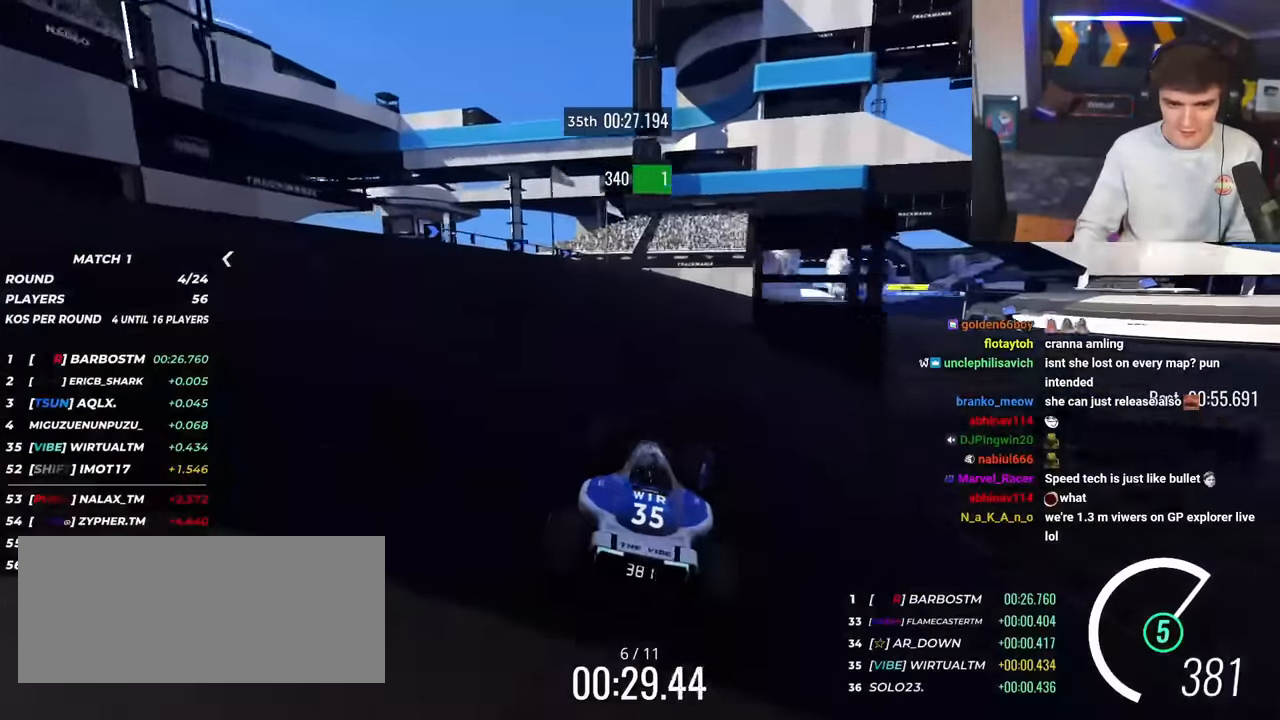
Gameplay with keyboard; each line is a JSON object with the keys held at the frame after it. "events" lists presses ("down") and releases ("up") of "brake", "down", "left", "right" and "up" between this image and that frame as [ms after this image, input, new state], when the widget could be followed in between. No other keys are recorded. Mouse input is not recorded. Key names are as the overlay labels them; some are game actions (e.g. jump) rather than physical keys.
{"keys": ["right", "up"], "events": []}
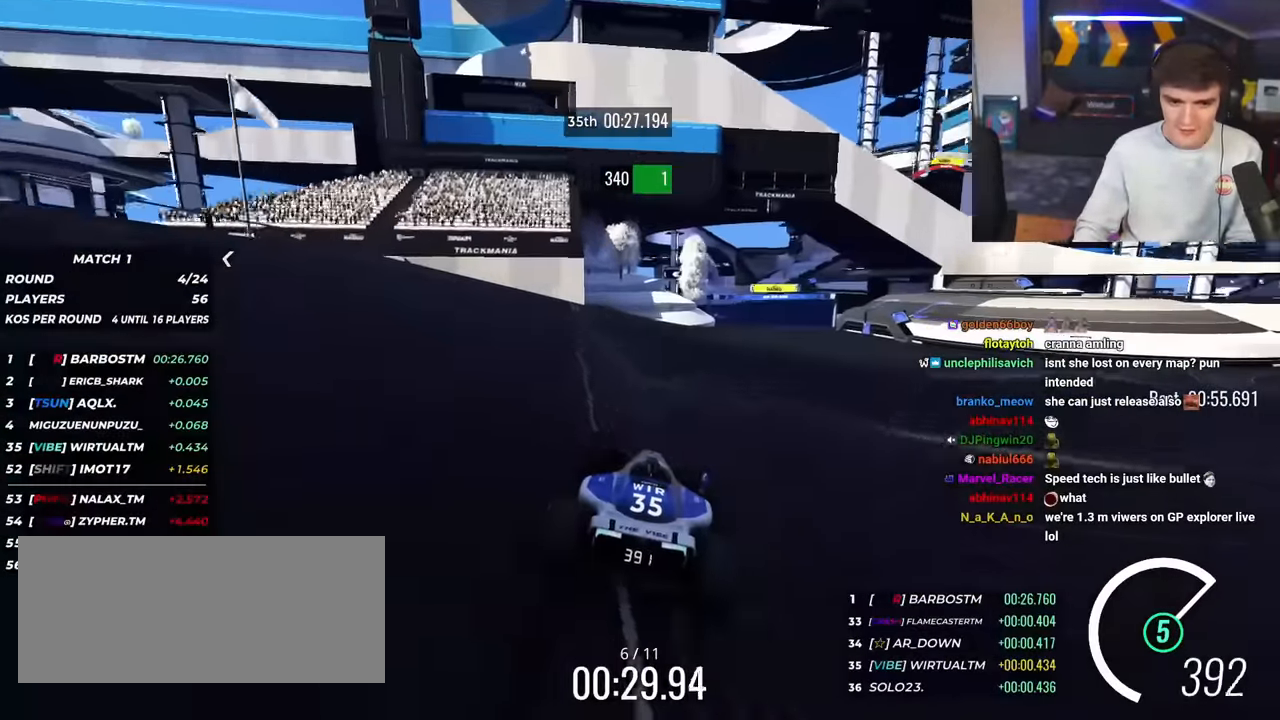
{"keys": ["up"], "events": [[250, "right", "up"]]}
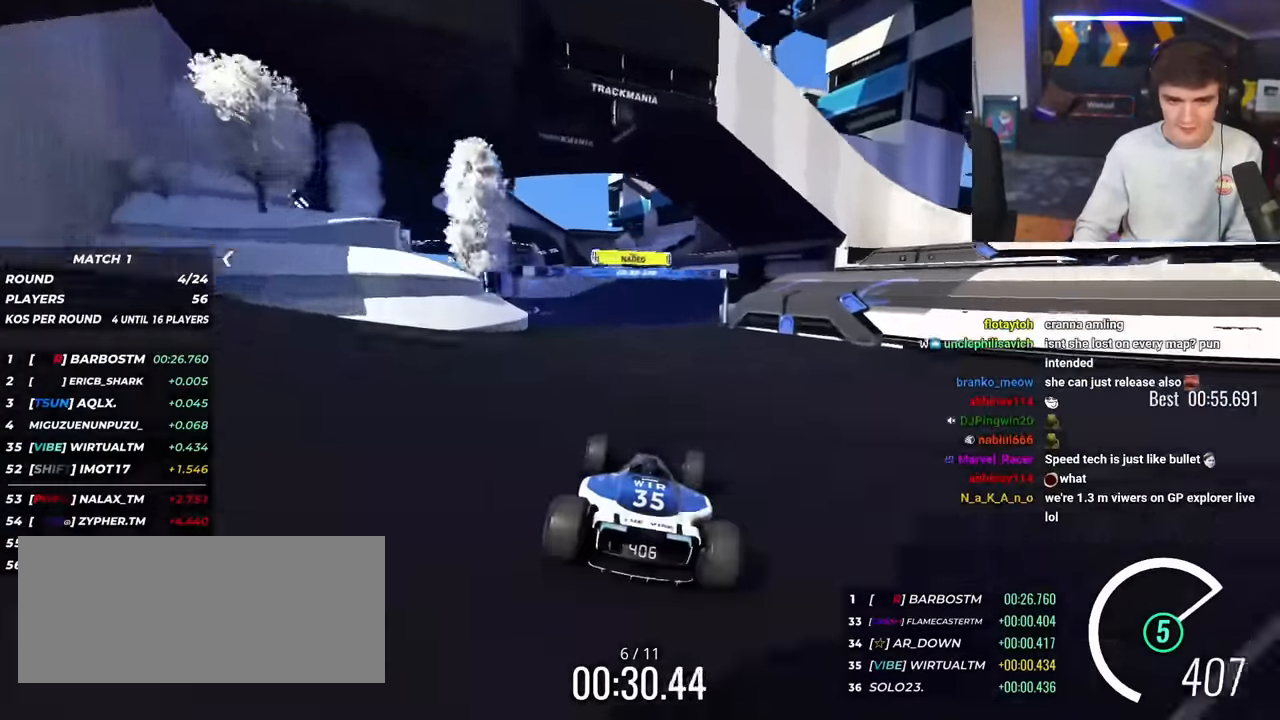
{"keys": ["left", "up"], "events": [[451, "left", "down"]]}
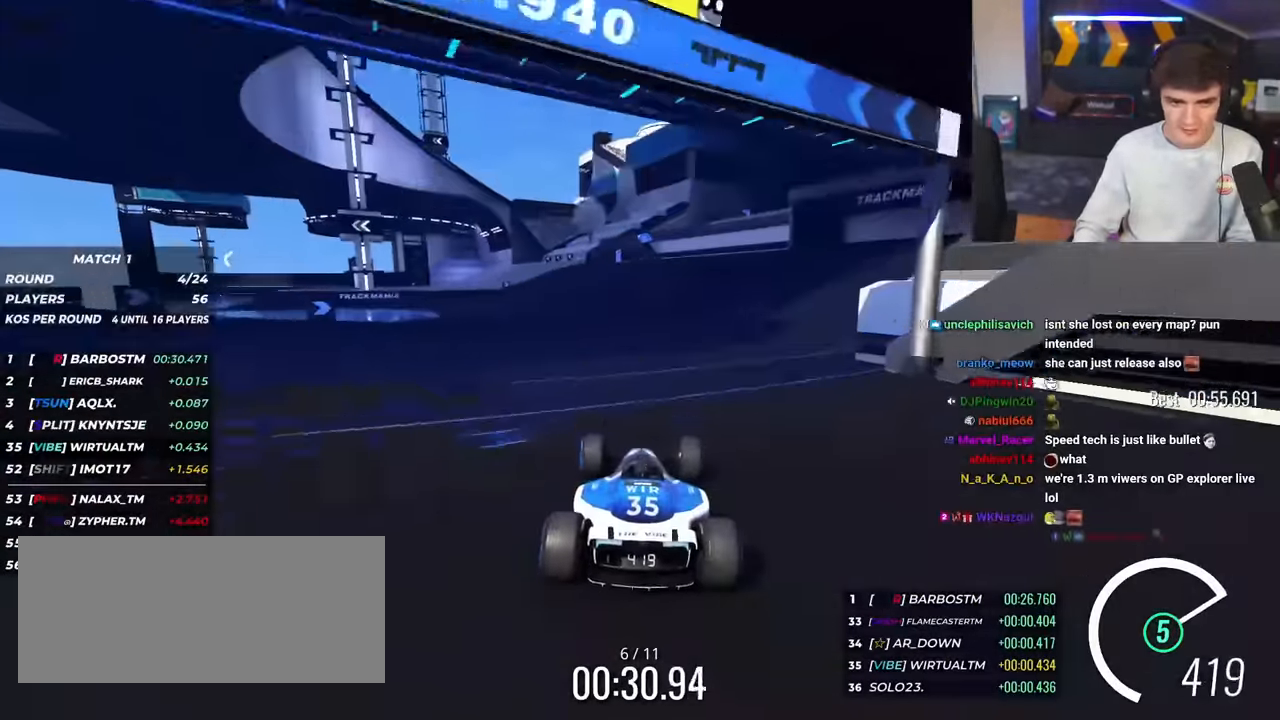
{"keys": ["left", "up"], "events": [[50, "left", "up"], [183, "left", "down"]]}
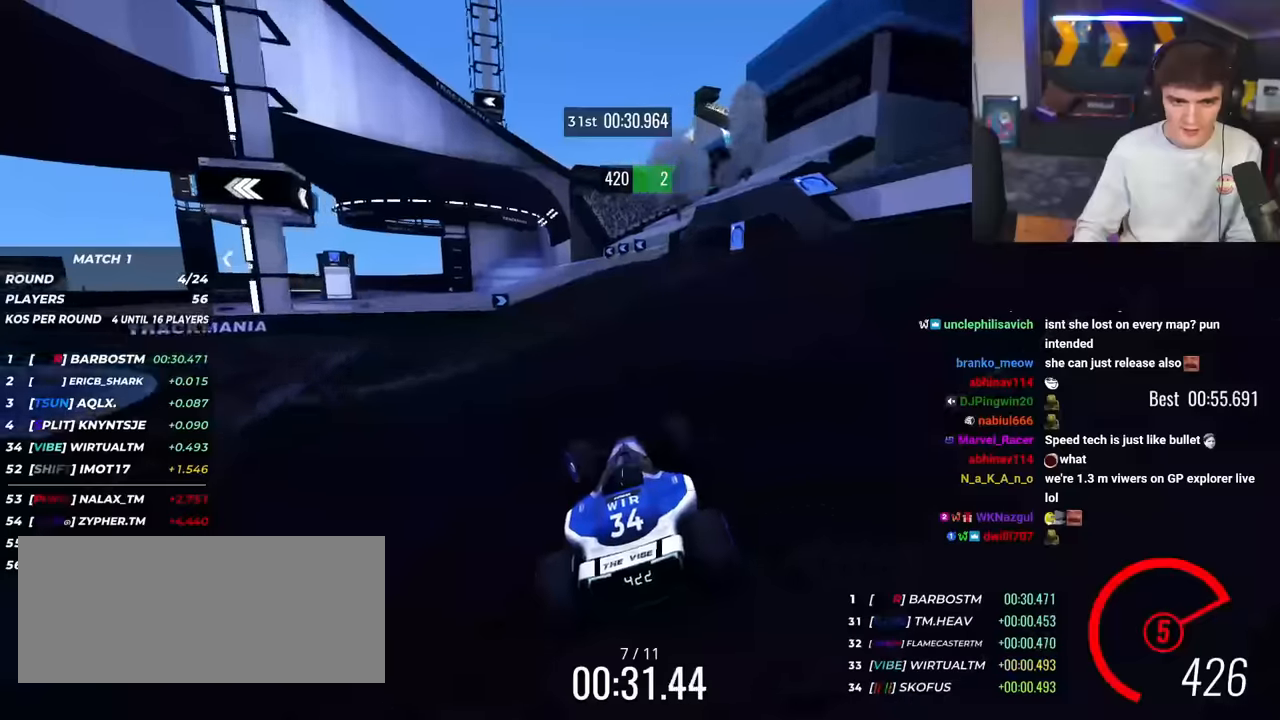
{"keys": ["left", "up"], "events": [[151, "left", "up"], [201, "left", "down"]]}
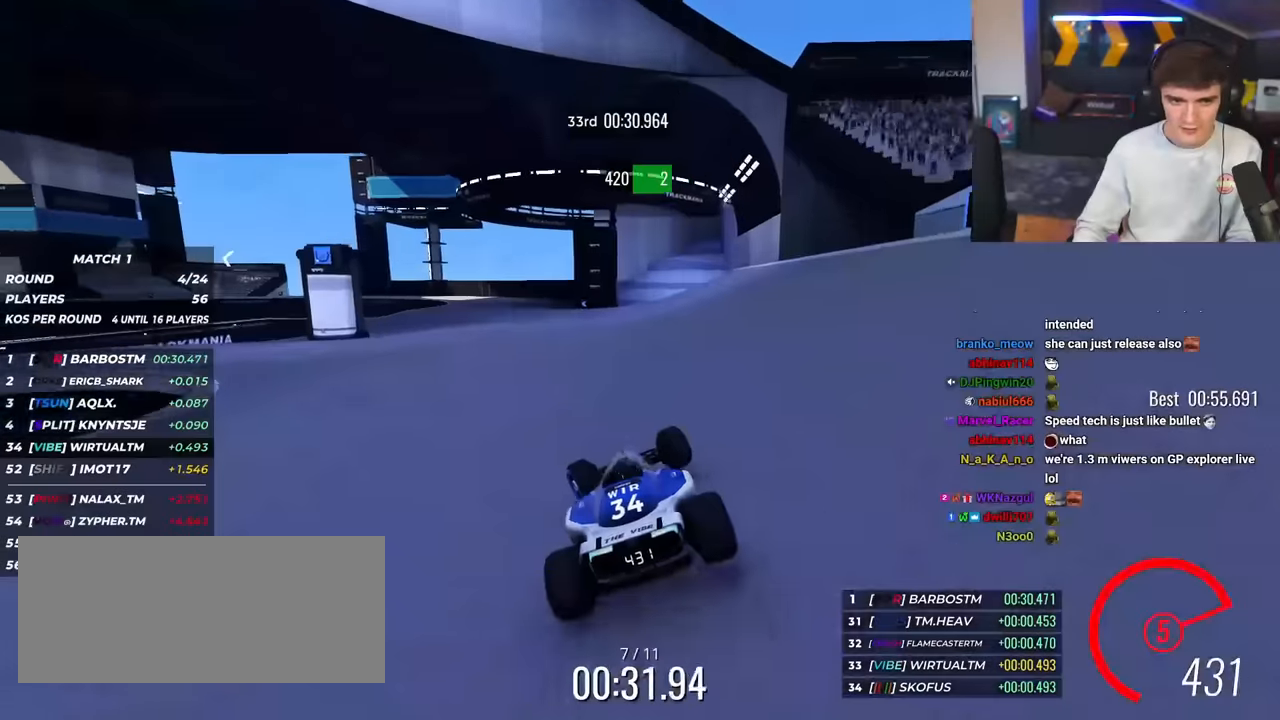
{"keys": ["brake", "left", "up"], "events": [[317, "brake", "down"]]}
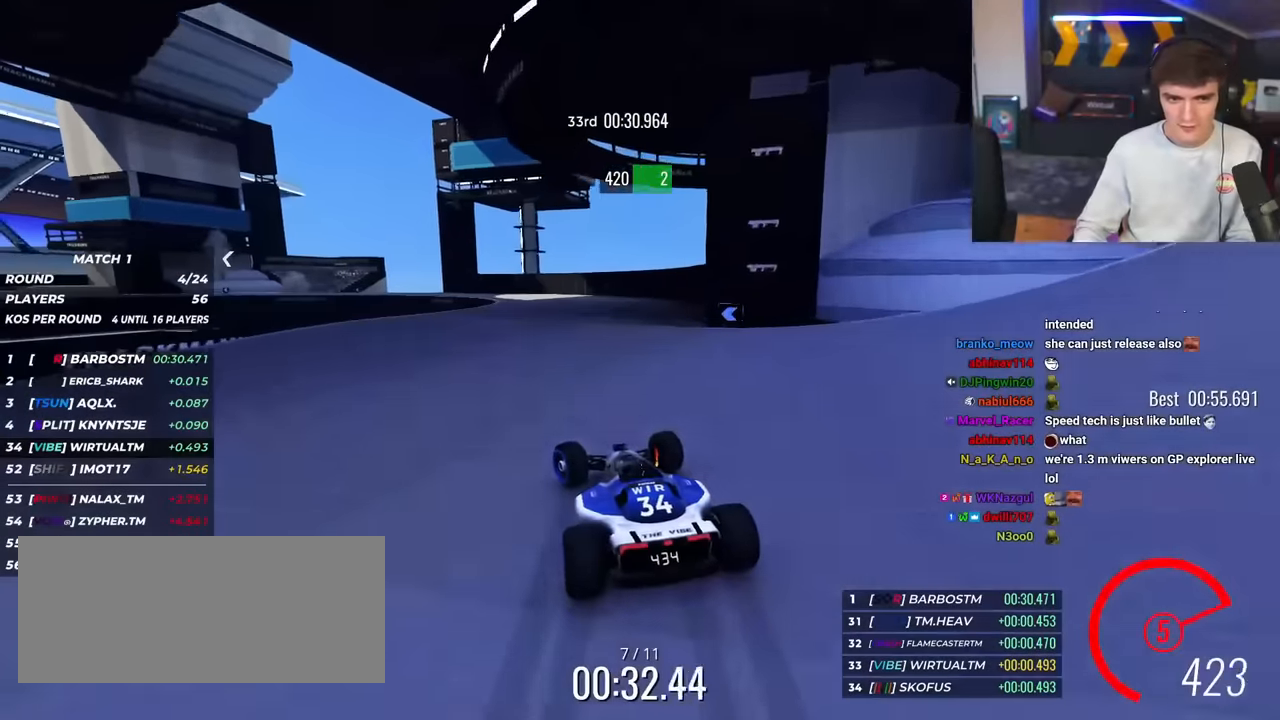
{"keys": ["left", "up"], "events": [[418, "brake", "up"]]}
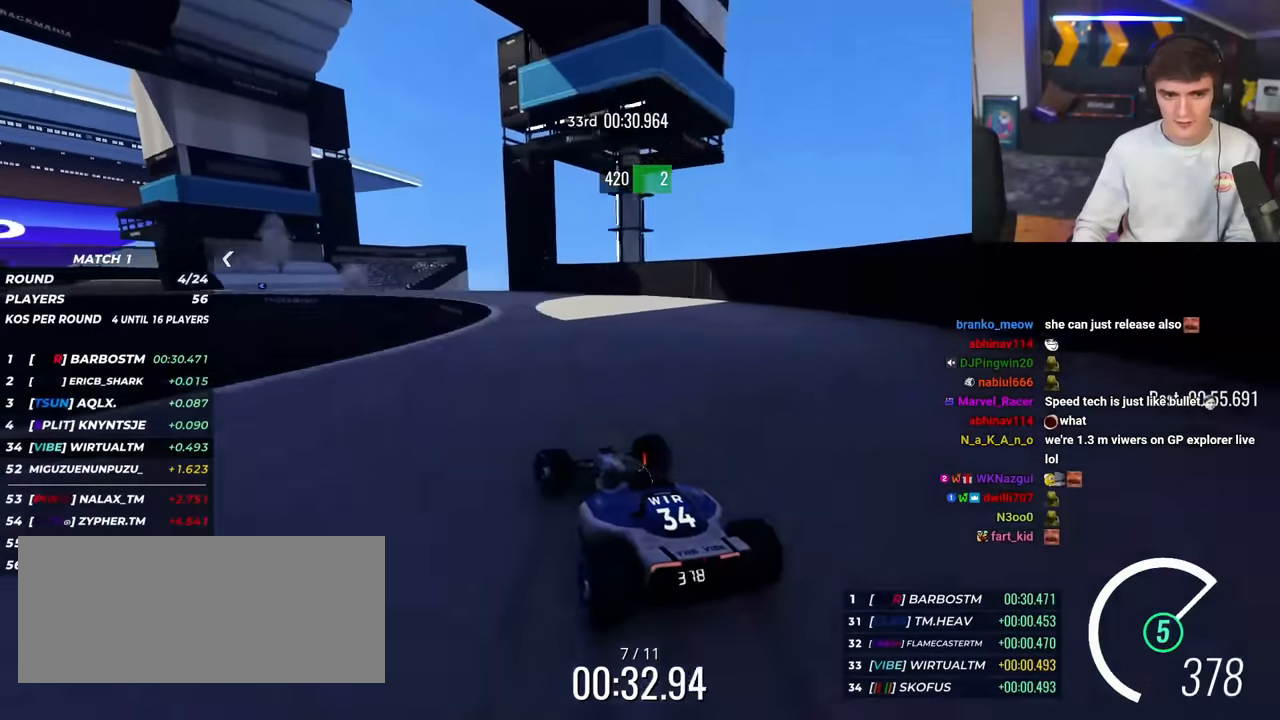
{"keys": ["left", "up"], "events": [[200, "left", "up"], [300, "left", "down"]]}
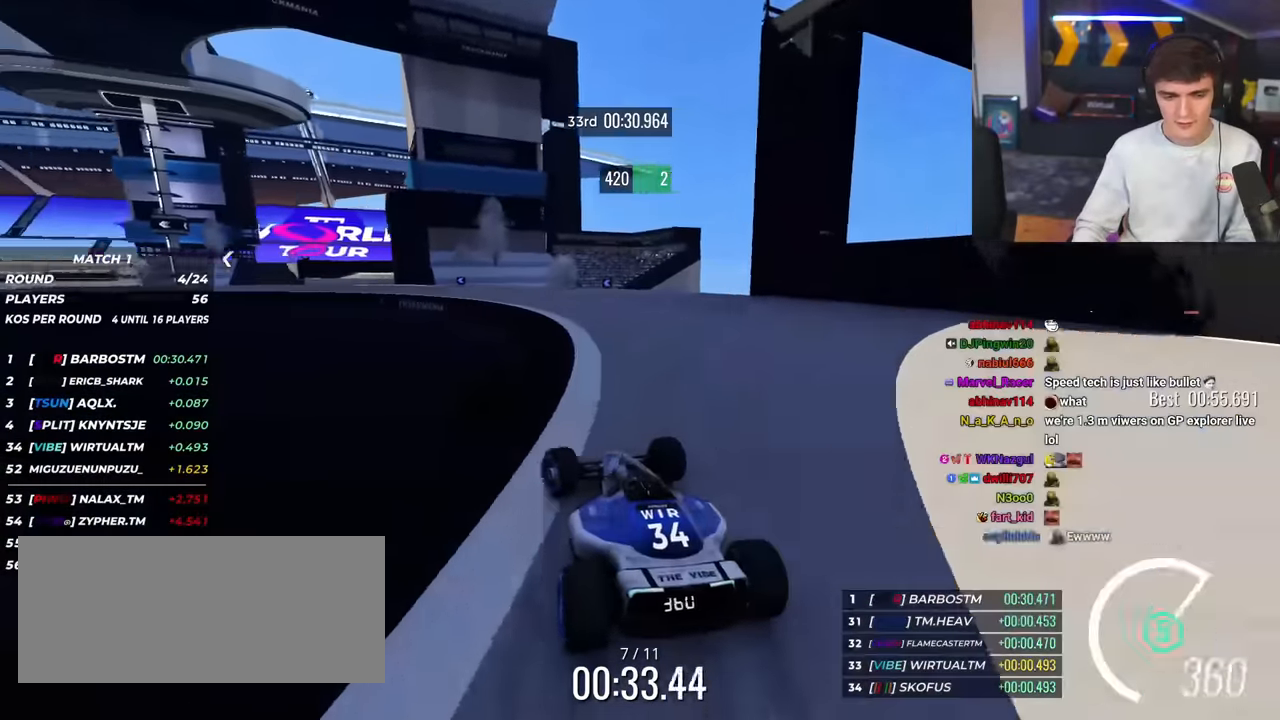
{"keys": ["left", "up"], "events": [[84, "left", "up"], [134, "left", "down"]]}
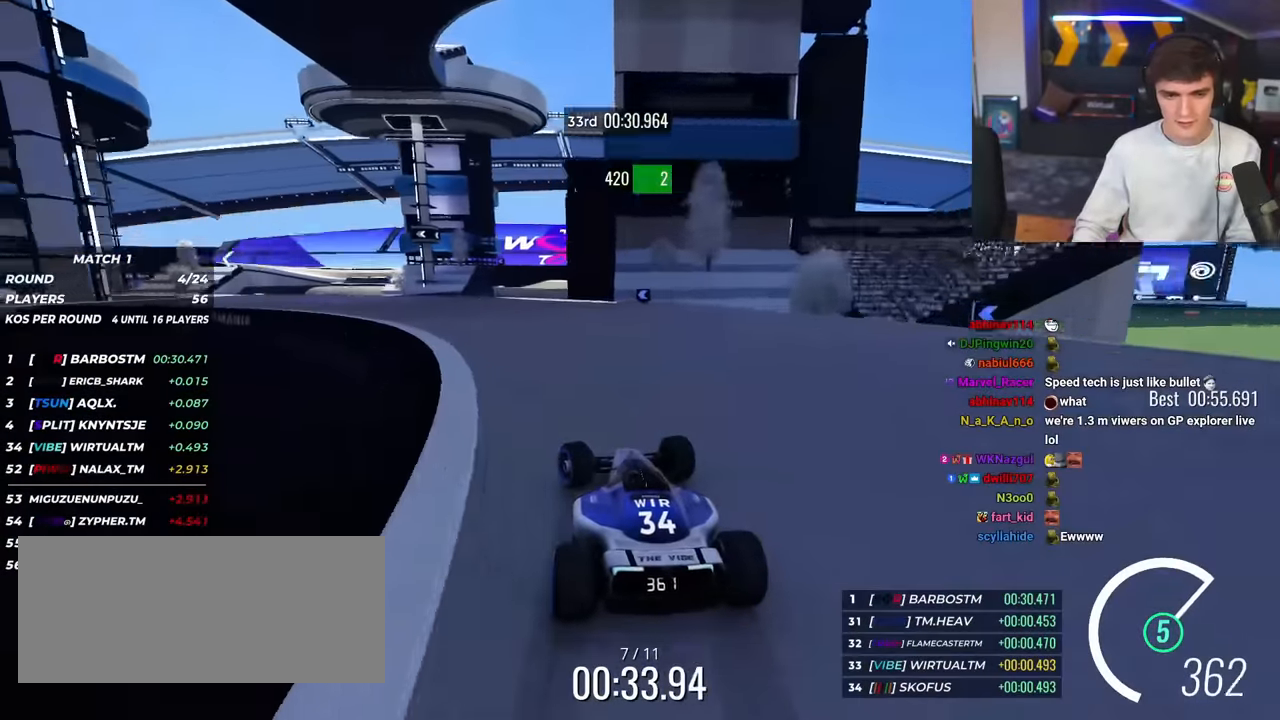
{"keys": ["left", "up"], "events": []}
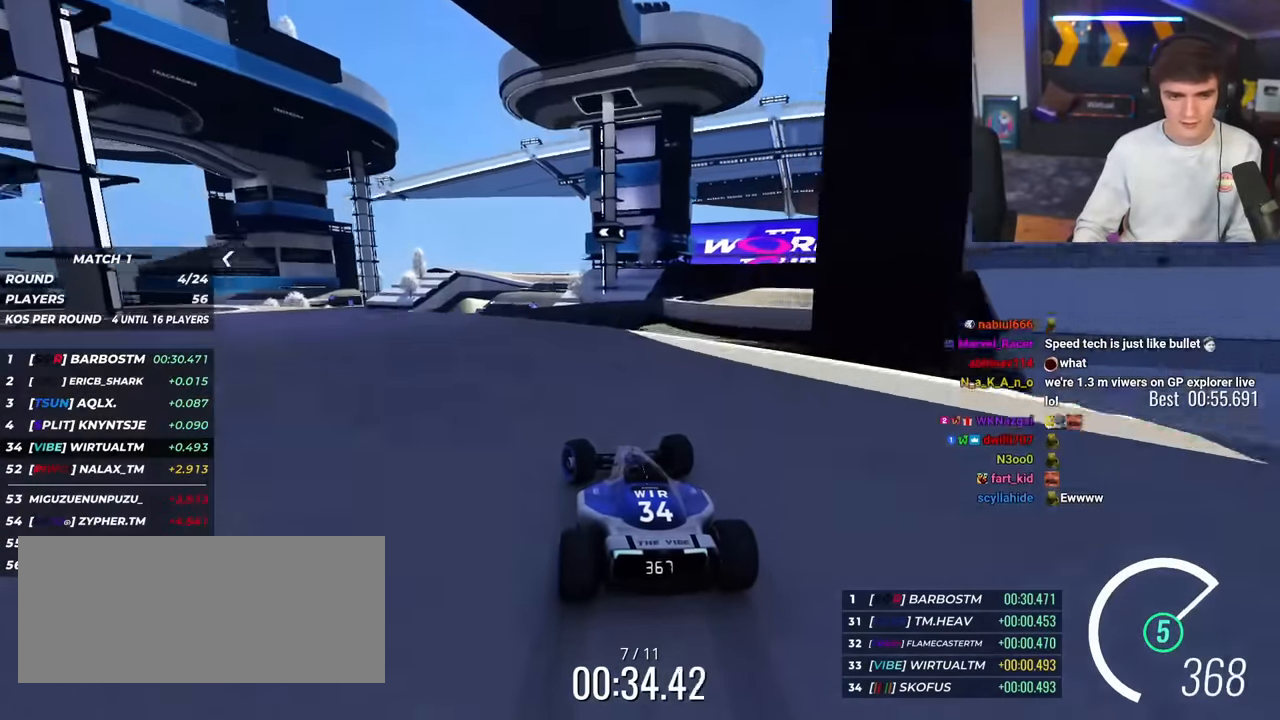
{"keys": ["brake", "right", "up"], "events": [[267, "left", "up"], [450, "brake", "down"], [500, "right", "down"]]}
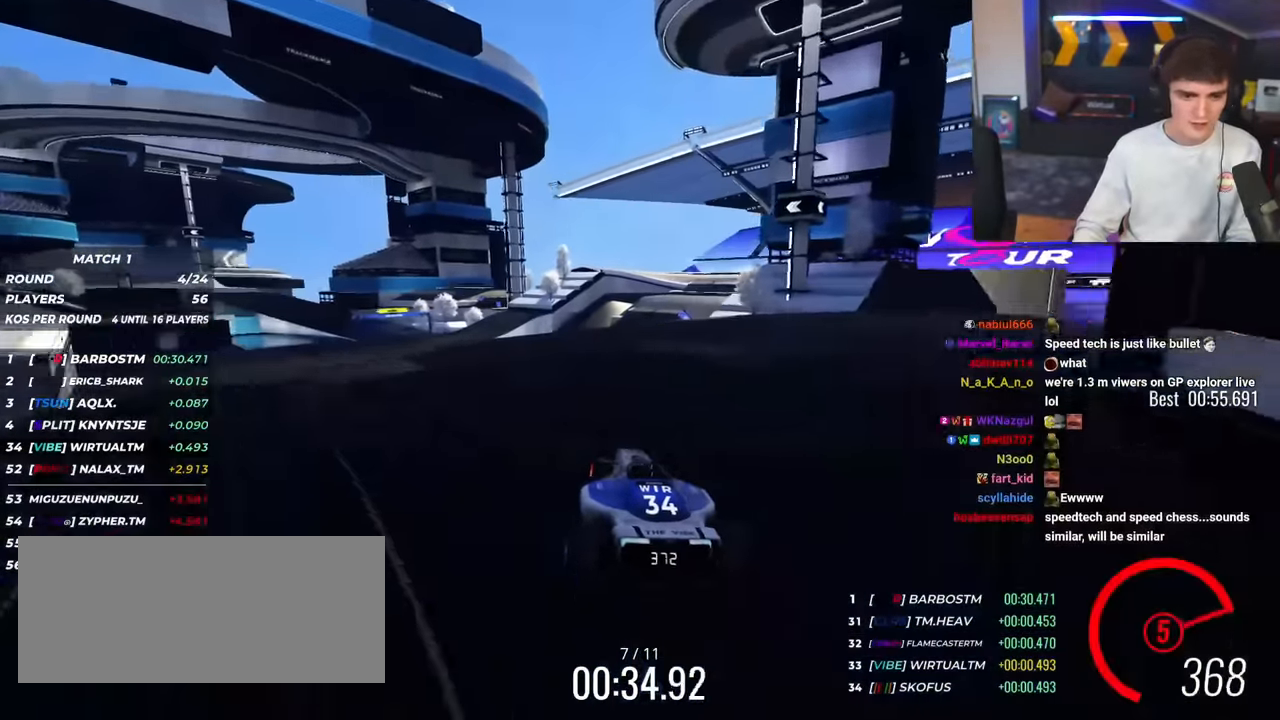
{"keys": ["up"], "events": [[50, "brake", "up"], [100, "right", "up"], [234, "left", "down"], [334, "left", "up"]]}
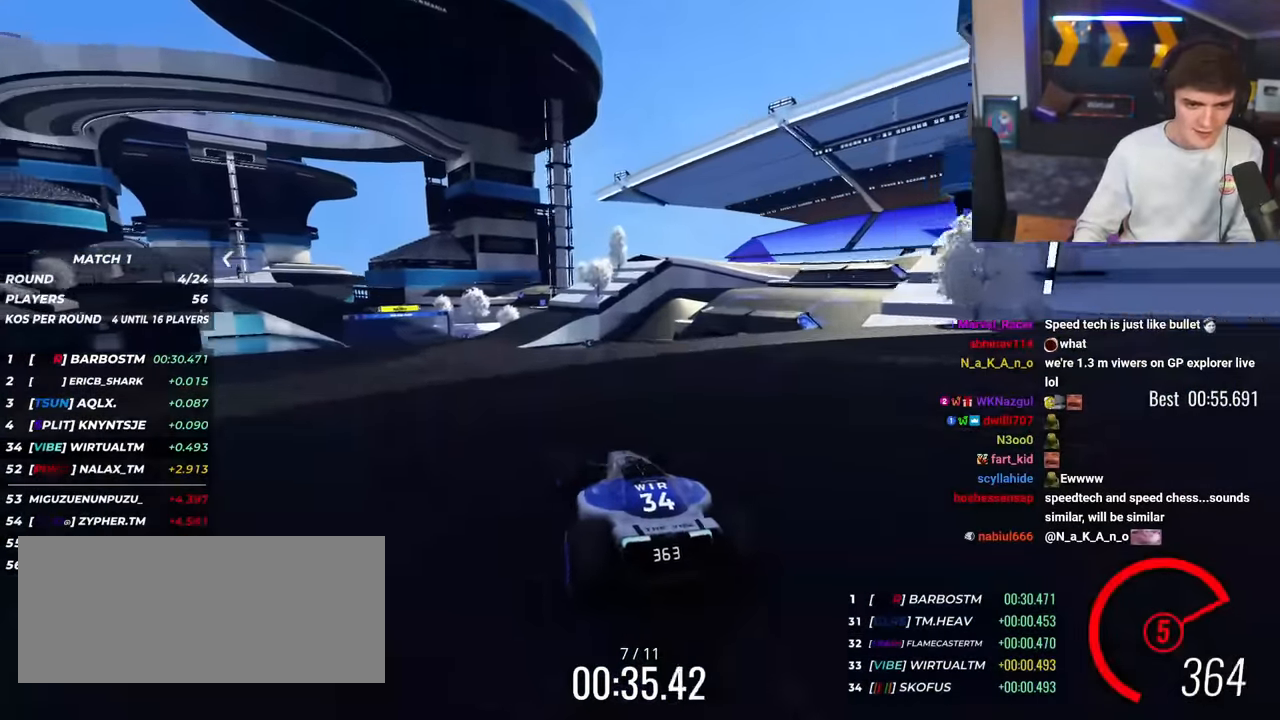
{"keys": ["left", "up"], "events": [[250, "left", "down"]]}
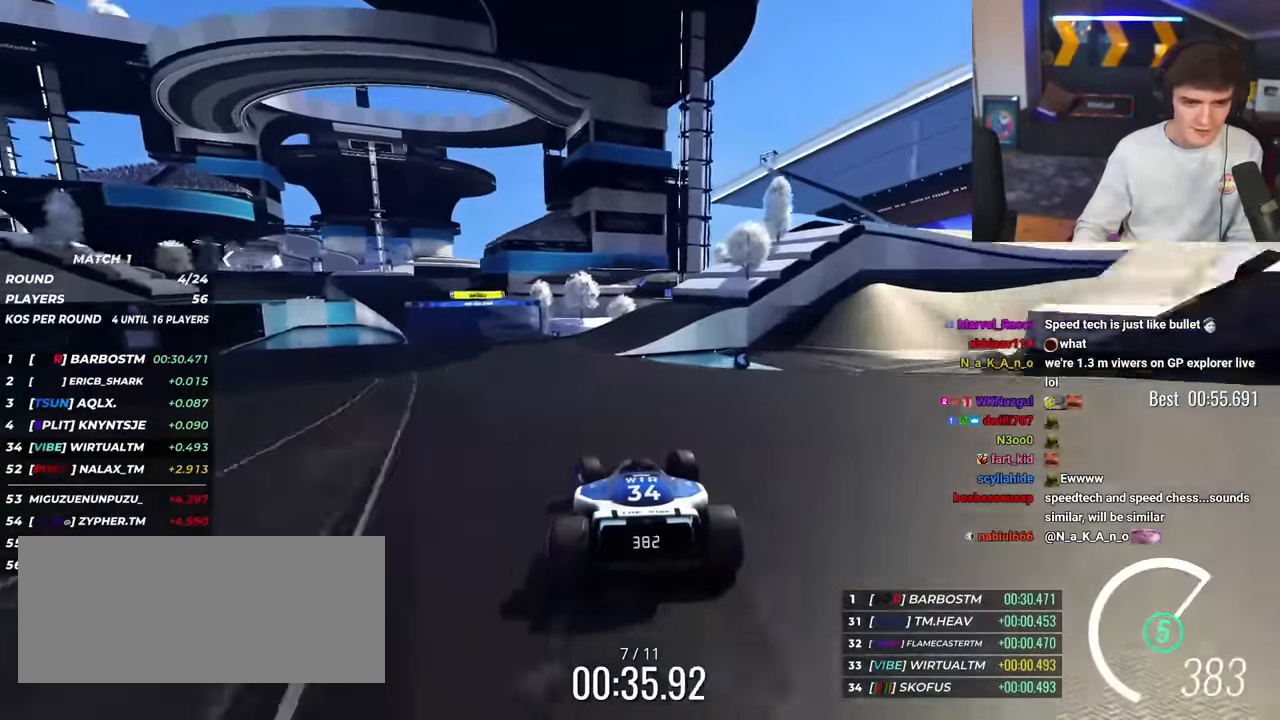
{"keys": ["up"], "events": [[84, "left", "up"], [134, "left", "down"], [267, "left", "up"], [317, "left", "down"], [451, "left", "up"]]}
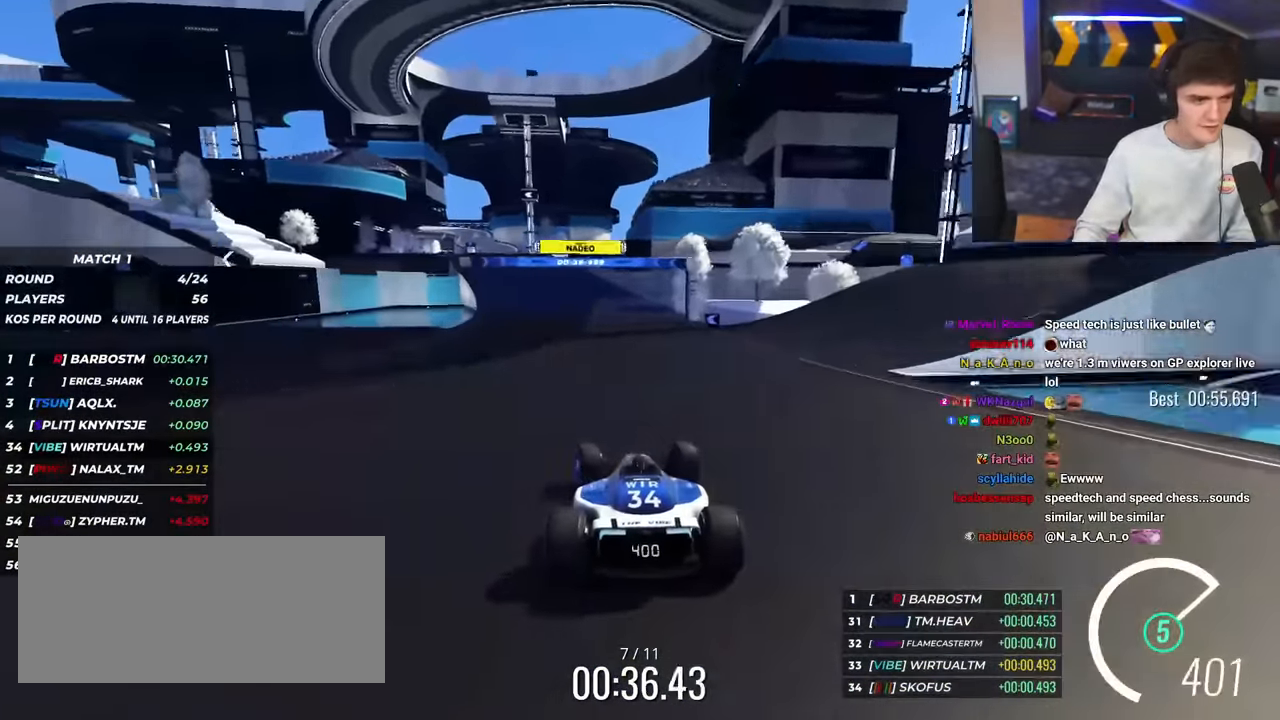
{"keys": ["up"], "events": [[100, "left", "down"], [183, "left", "up"], [283, "left", "down"], [417, "left", "up"]]}
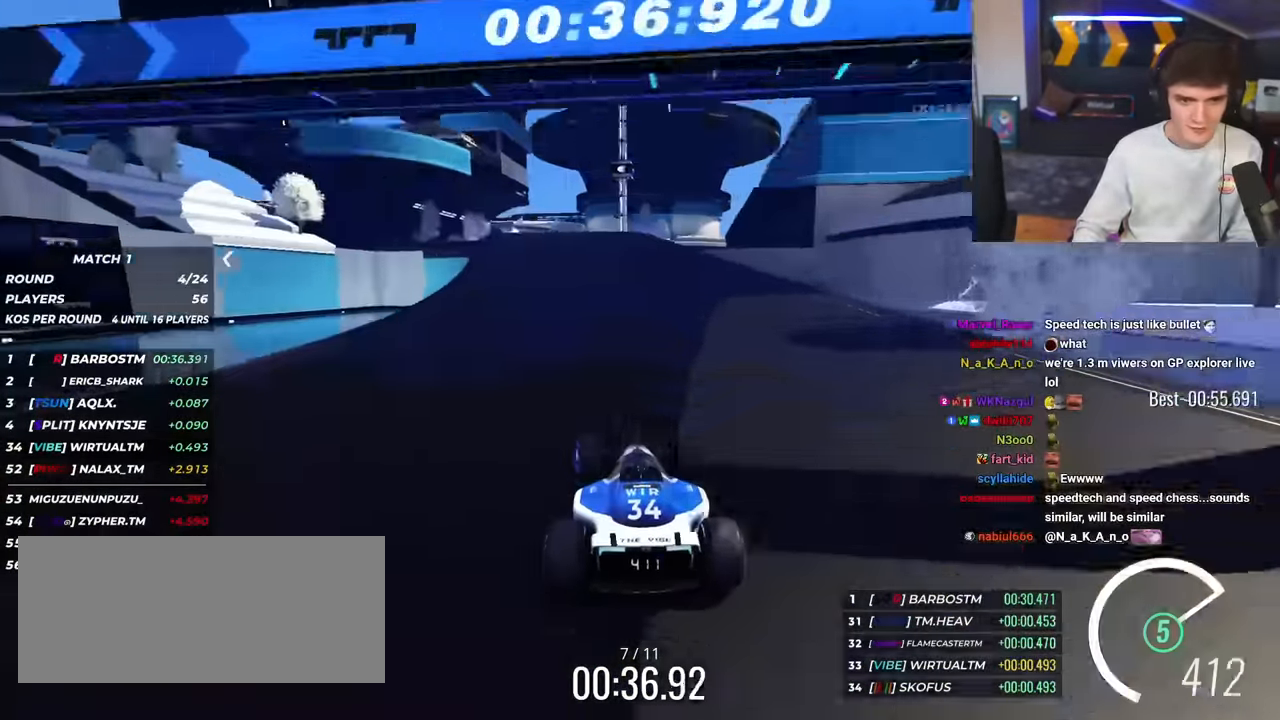
{"keys": ["up"], "events": [[351, "right", "down"], [384, "right", "up"]]}
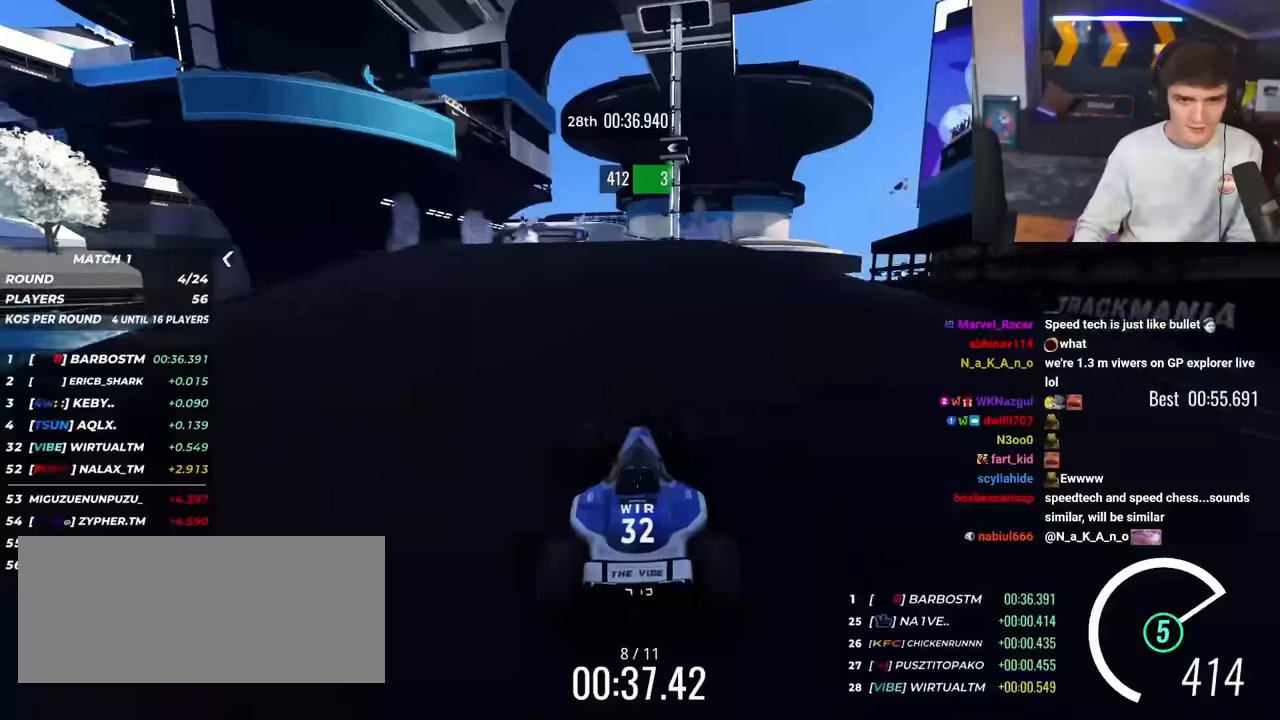
{"keys": ["left", "up"], "events": [[267, "left", "down"]]}
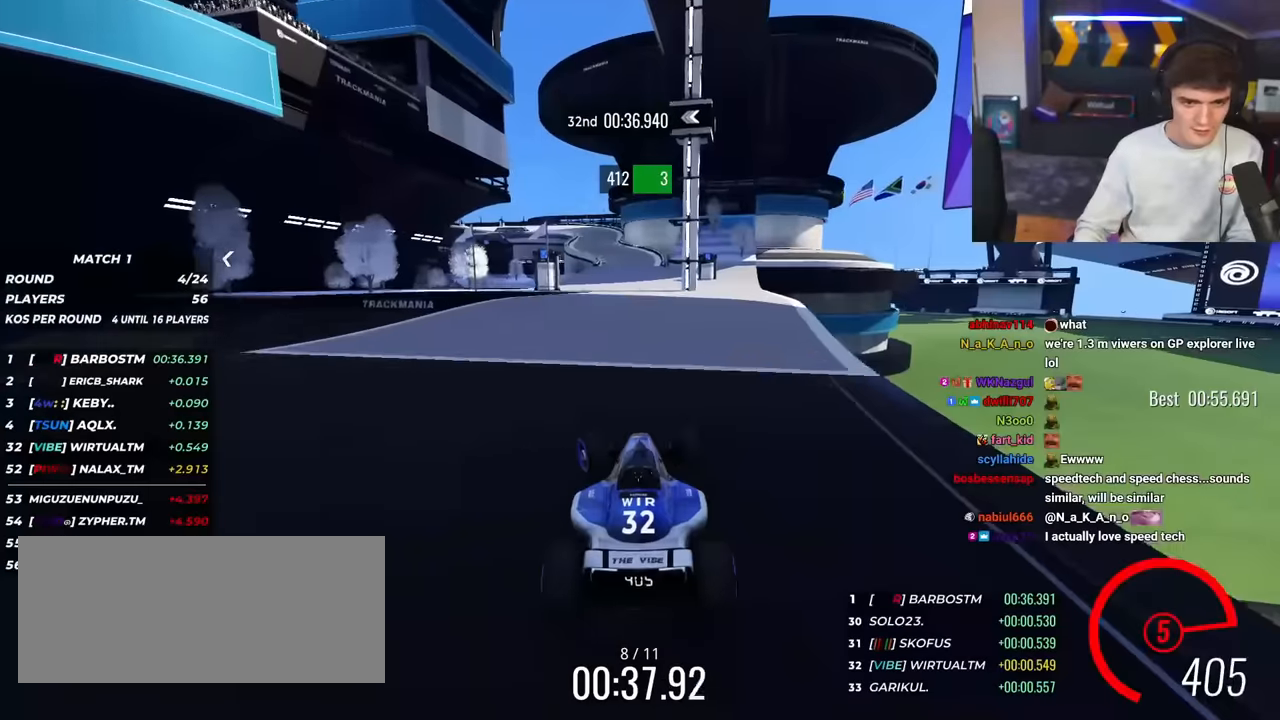
{"keys": ["up"], "events": [[100, "left", "up"]]}
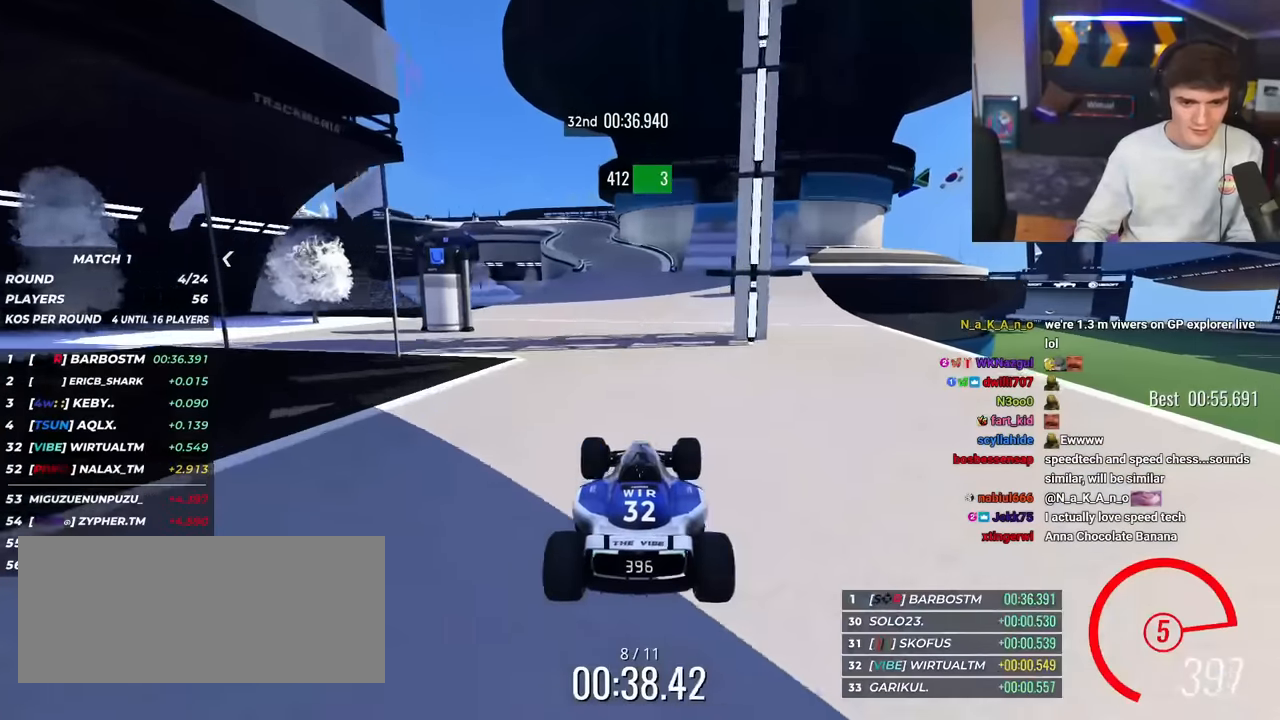
{"keys": ["left", "up"], "events": [[434, "left", "down"]]}
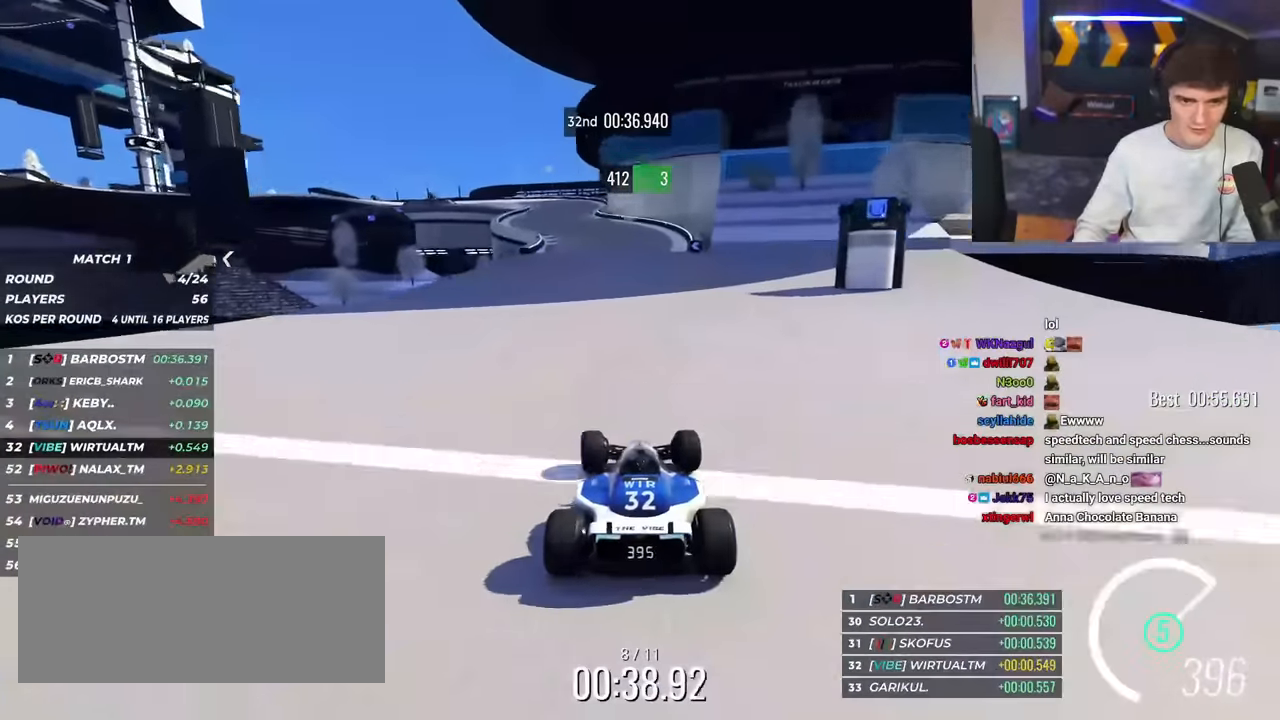
{"keys": ["up"], "events": [[34, "left", "up"]]}
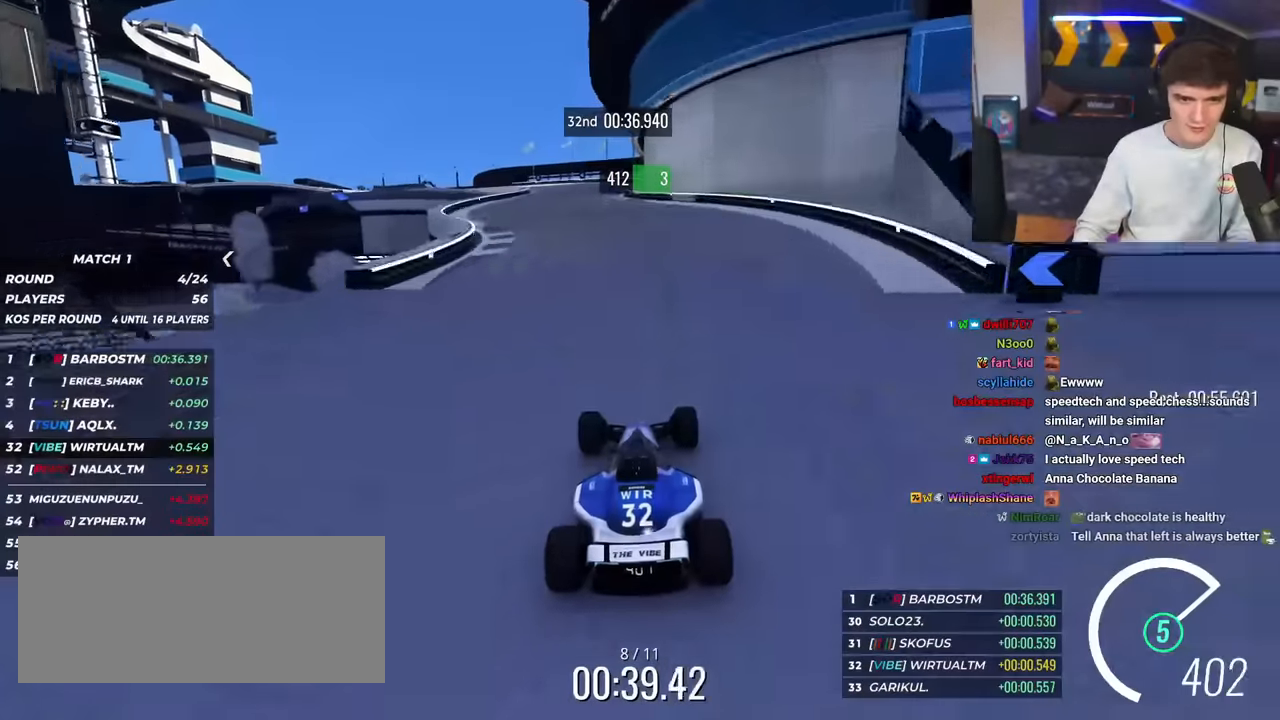
{"keys": ["left", "up"], "events": [[133, "left", "down"]]}
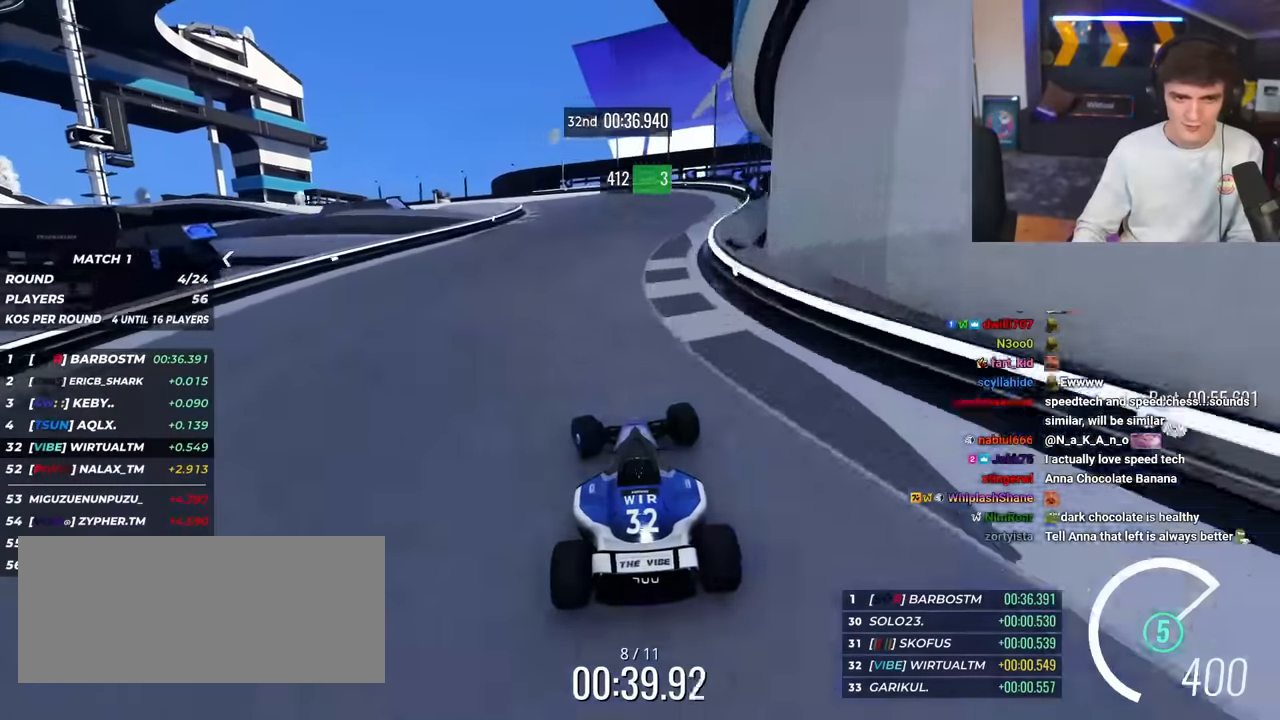
{"keys": ["left", "up"], "events": [[17, "brake", "down"], [17, "left", "up"], [67, "left", "down"], [301, "brake", "up"]]}
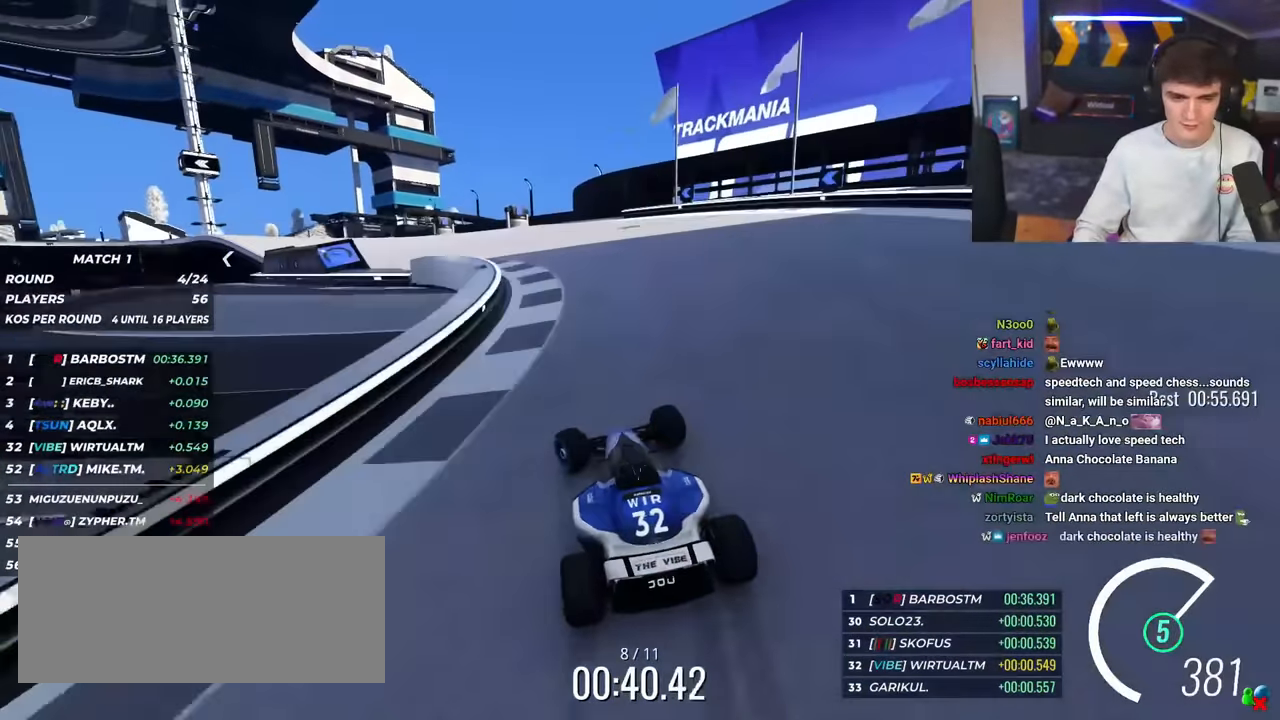
{"keys": ["left", "up"], "events": []}
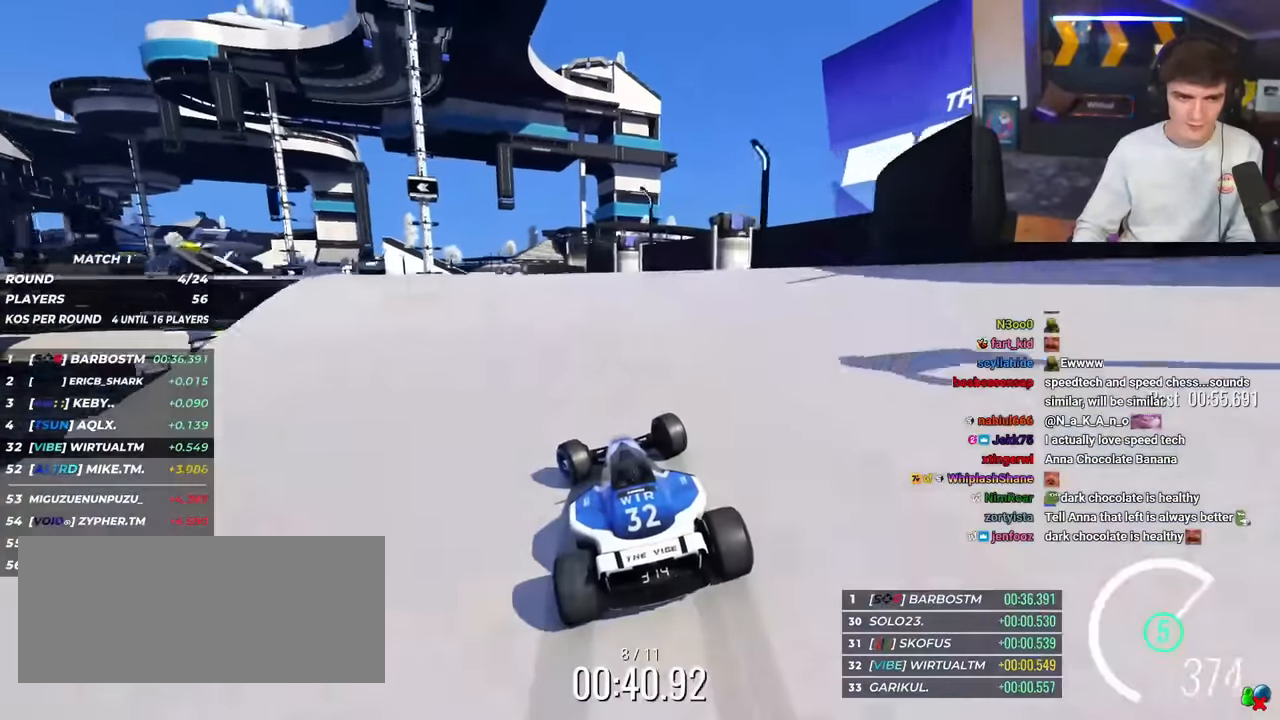
{"keys": ["left", "up"], "events": [[50, "left", "up"], [100, "left", "down"], [417, "left", "up"], [467, "left", "down"]]}
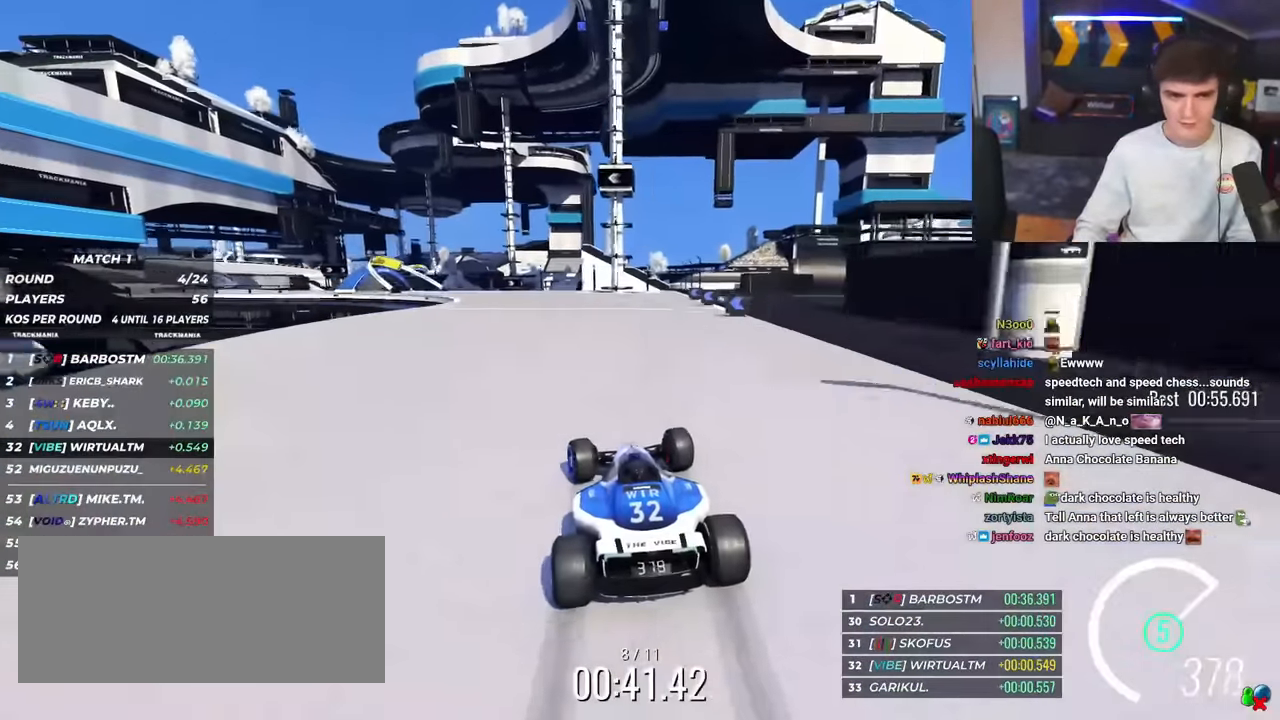
{"keys": ["left", "up"], "events": [[66, "brake", "down"], [200, "brake", "up"], [200, "left", "up"], [250, "left", "down"]]}
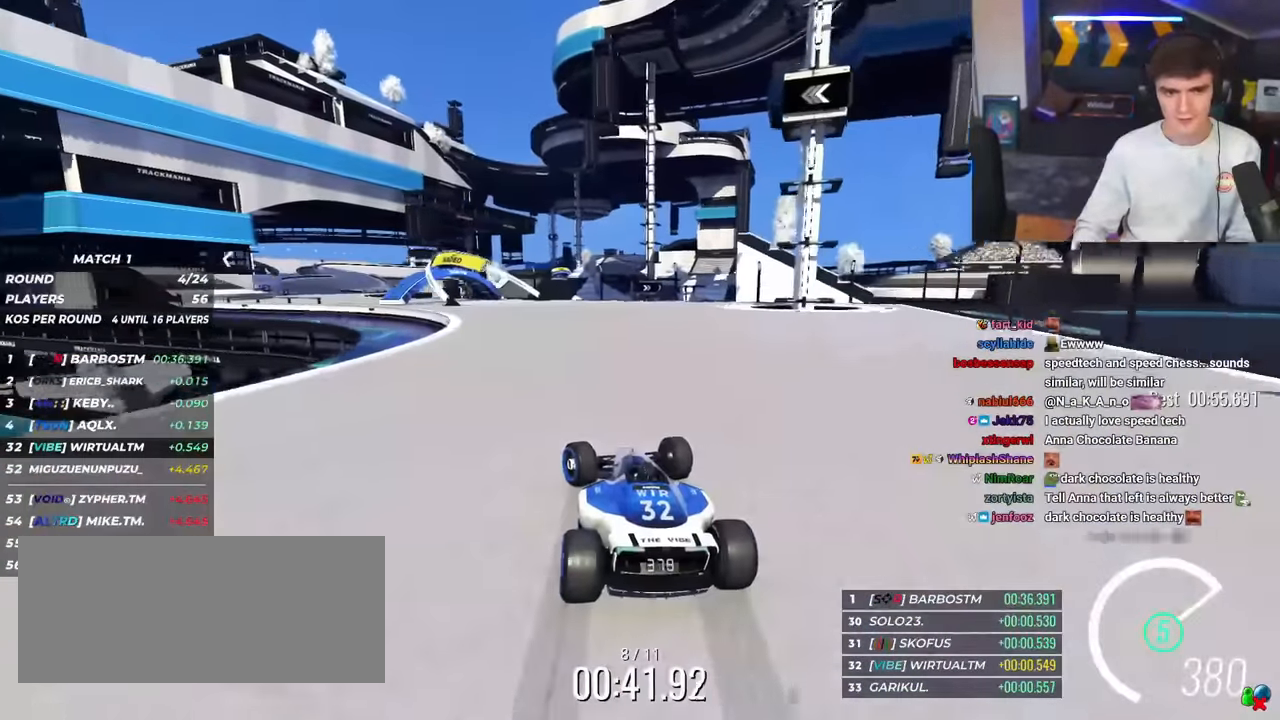
{"keys": ["left", "up"], "events": [[184, "up", "up"], [267, "up", "down"]]}
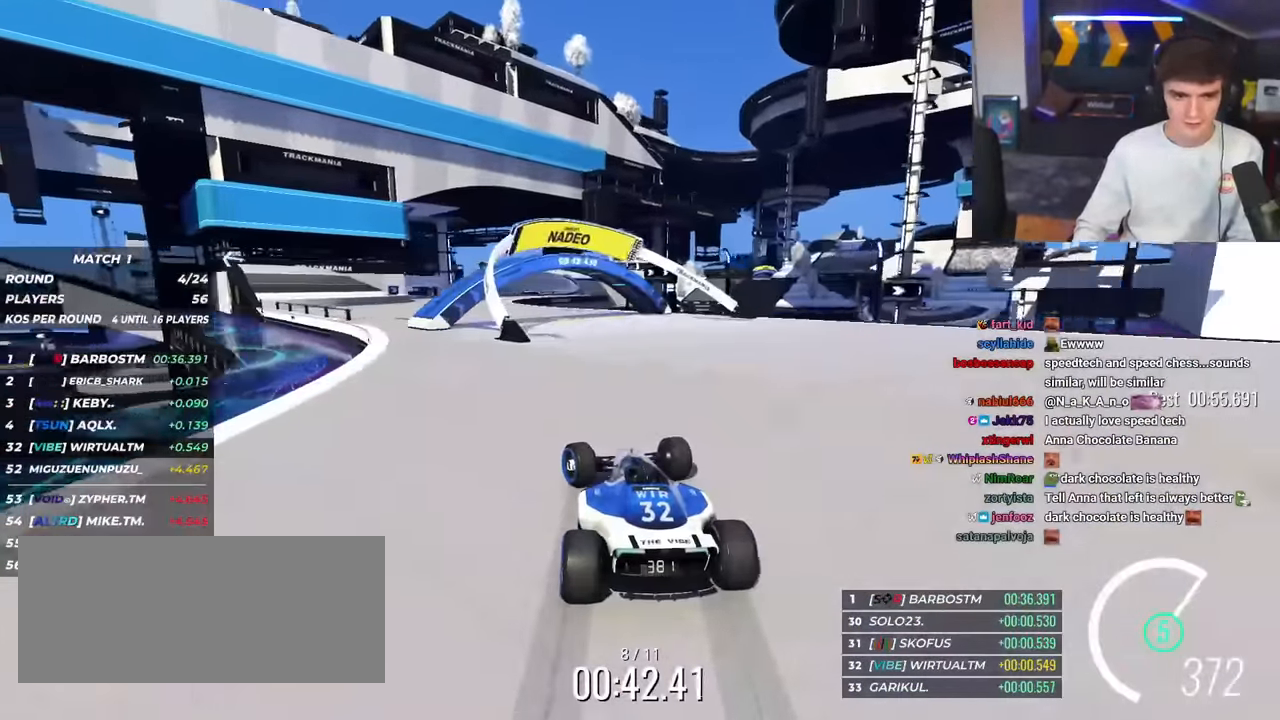
{"keys": ["right", "up"], "events": [[50, "left", "up"], [133, "left", "down"], [283, "left", "up"], [417, "right", "down"]]}